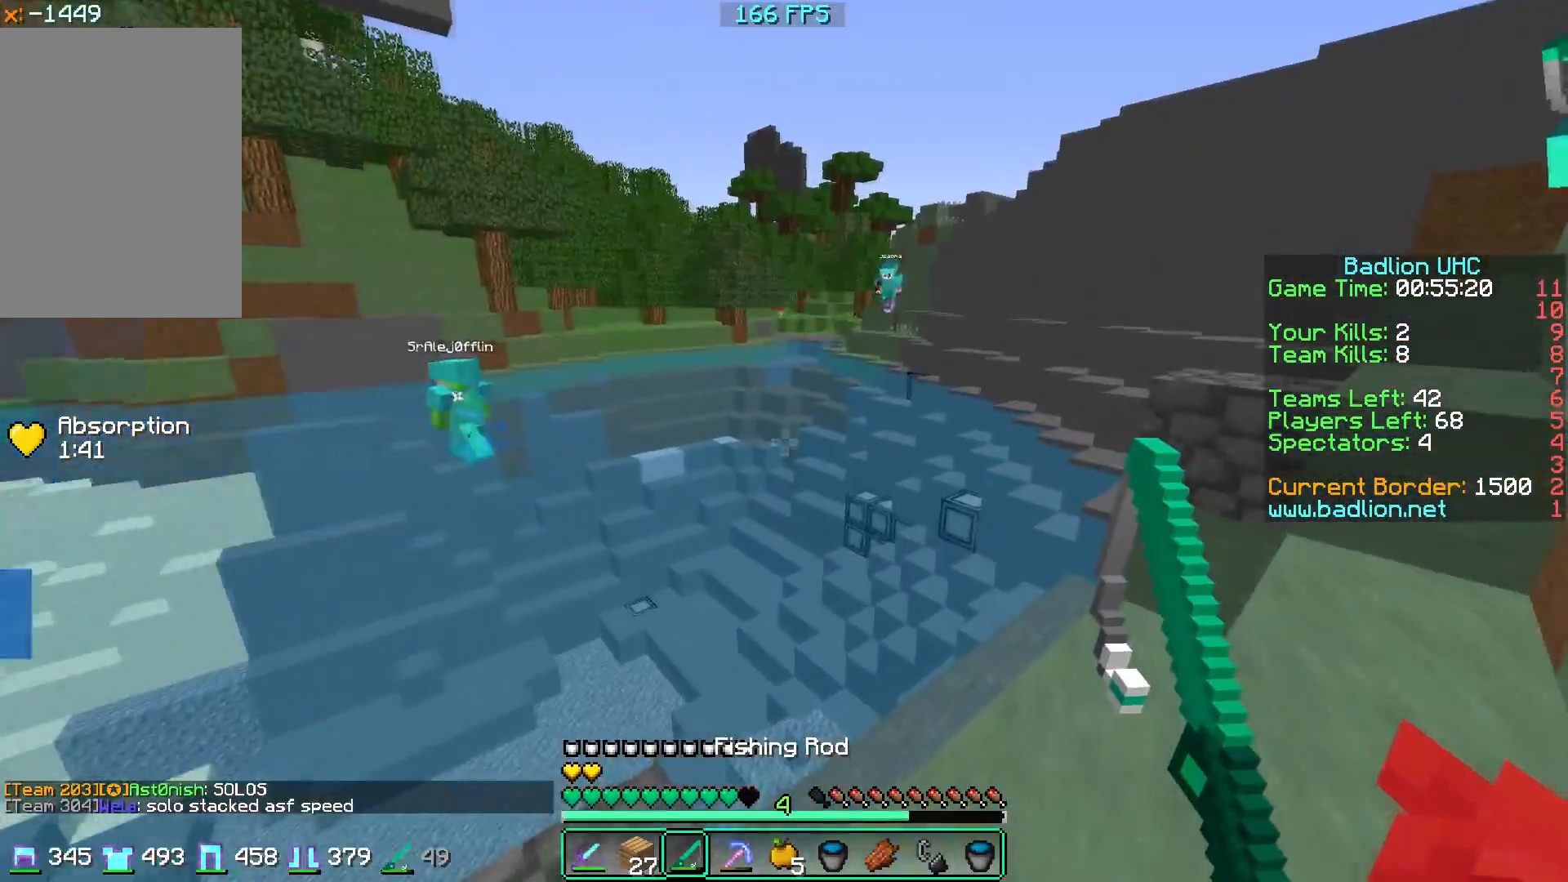
Gameplay with keyboard and mouse; each line is a JSON object with the keys and mouse buttons held at the frame after it. "events" lists presses ("down") and releases ("up") of "a", "d", "s", "w", "mouse_left" and "mouse_right" between this image and that frame as [ms after this image, input, new state], when the widget could be followed in between. "mouse_left", "mouse_right" = the "left", "right" buttons of the "mouse" list. No other keys are recorded. Fast repeated clicks can show as one long hold. Mouse movement is not recorded.
{"keys": ["d", "w"], "mouse": [], "events": [[217, "d", "up"], [401, "d", "down"], [451, "w", "down"]]}
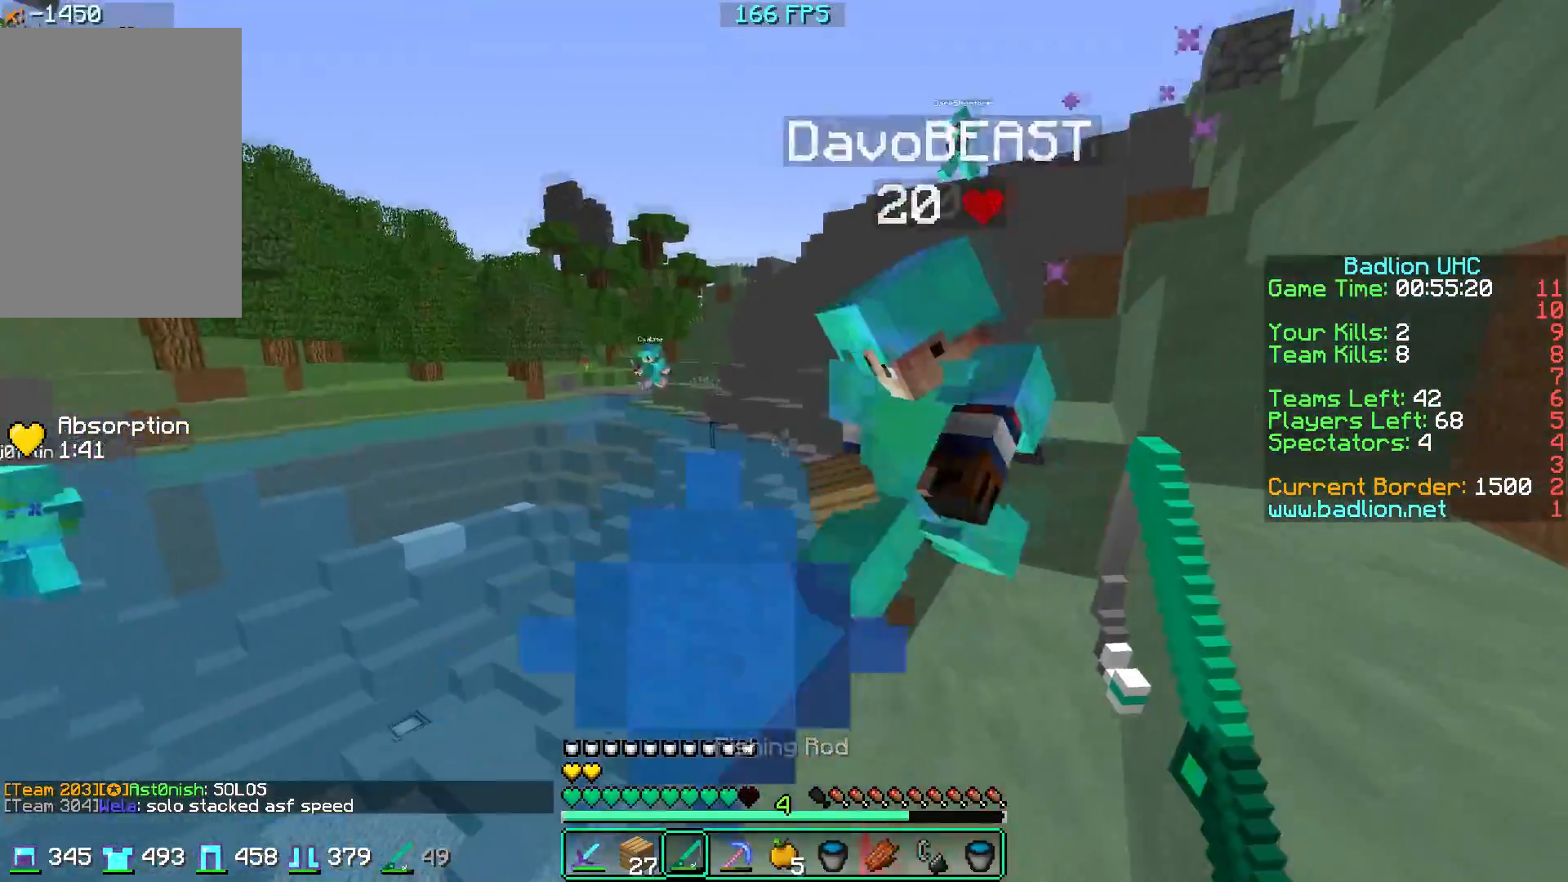
{"keys": ["w"], "mouse": [], "events": [[50, "d", "up"], [83, "d", "down"], [133, "d", "up"], [217, "d", "down"], [283, "mouse_right", "down"], [300, "mouse_right", "up"], [333, "d", "up"]]}
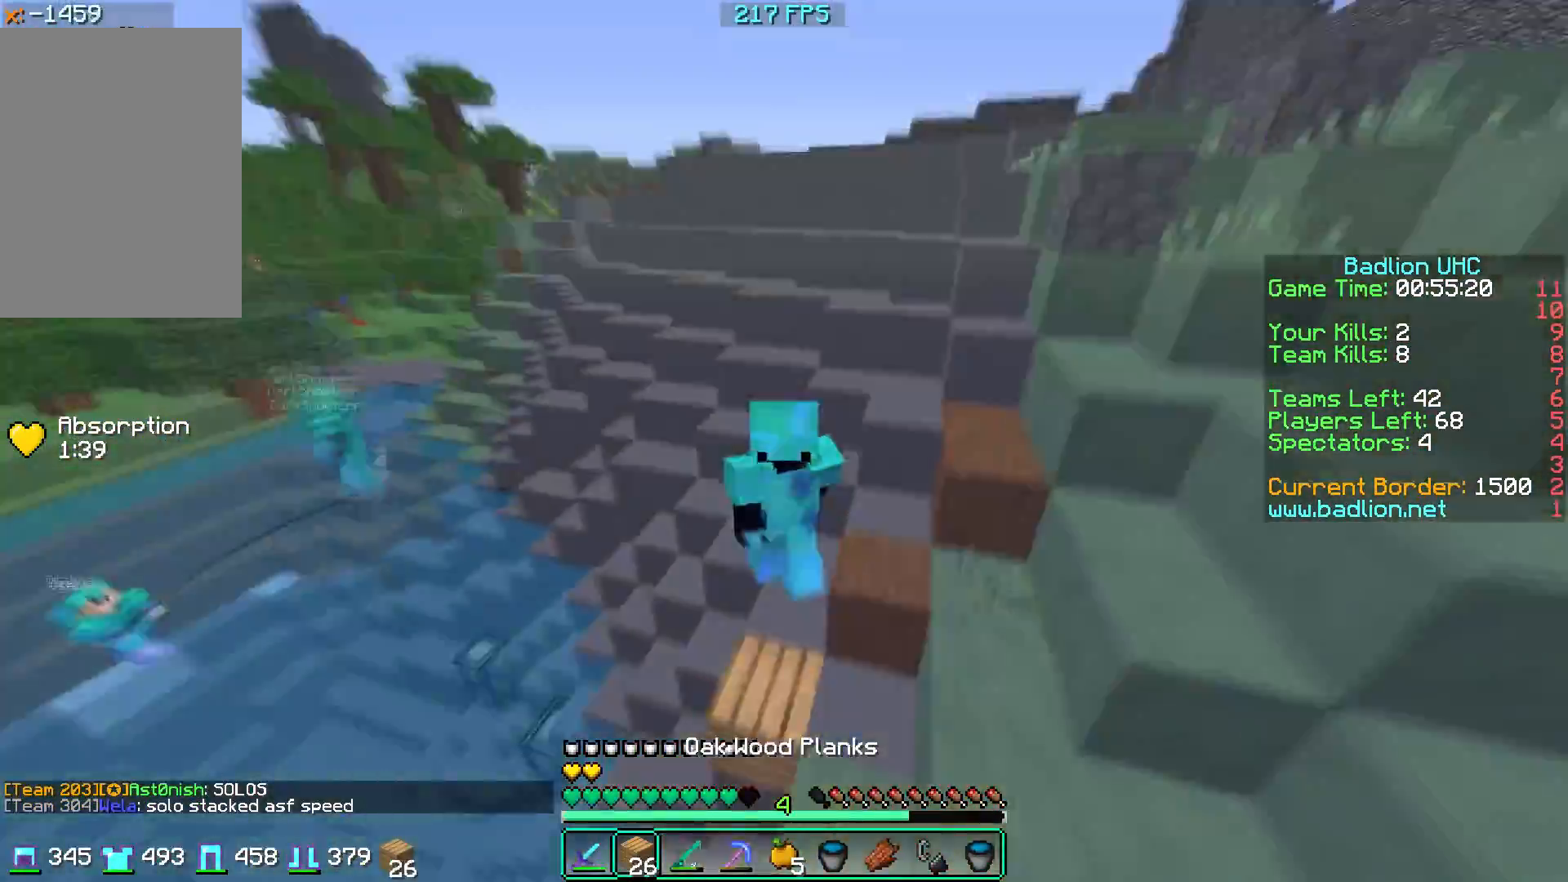
{"keys": ["d", "w"], "mouse": [], "events": [[167, "d", "down"], [217, "w", "up"], [267, "w", "down"], [301, "d", "up"], [484, "d", "down"]]}
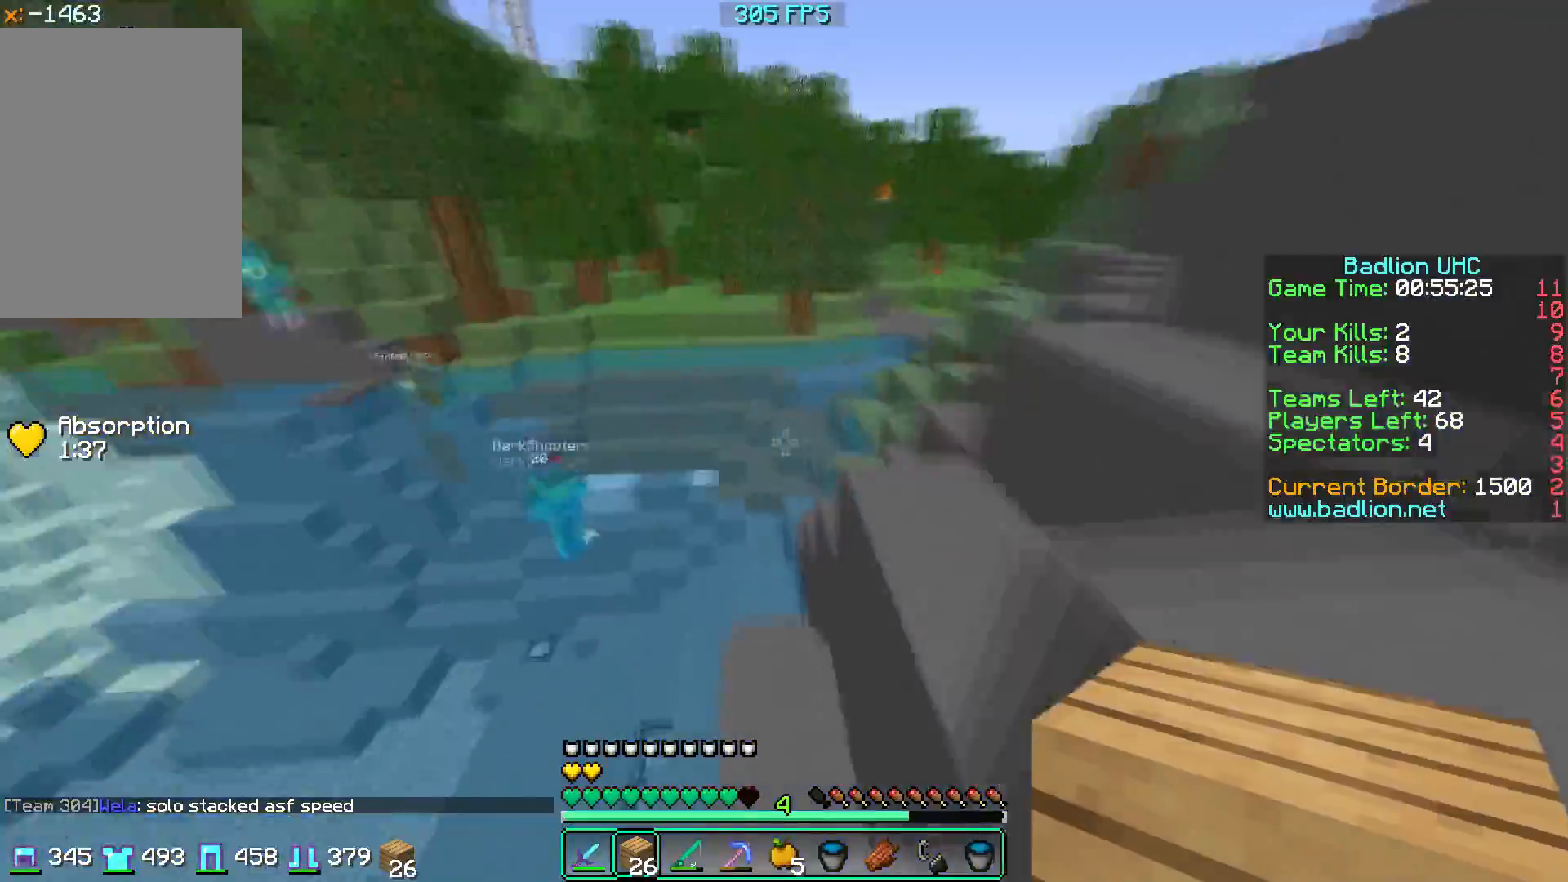
{"keys": ["d"], "mouse": [], "events": [[133, "d", "up"], [167, "d", "down"], [300, "d", "up"], [367, "d", "down"], [417, "mouse_right", "down"], [450, "mouse_right", "up"], [467, "w", "up"]]}
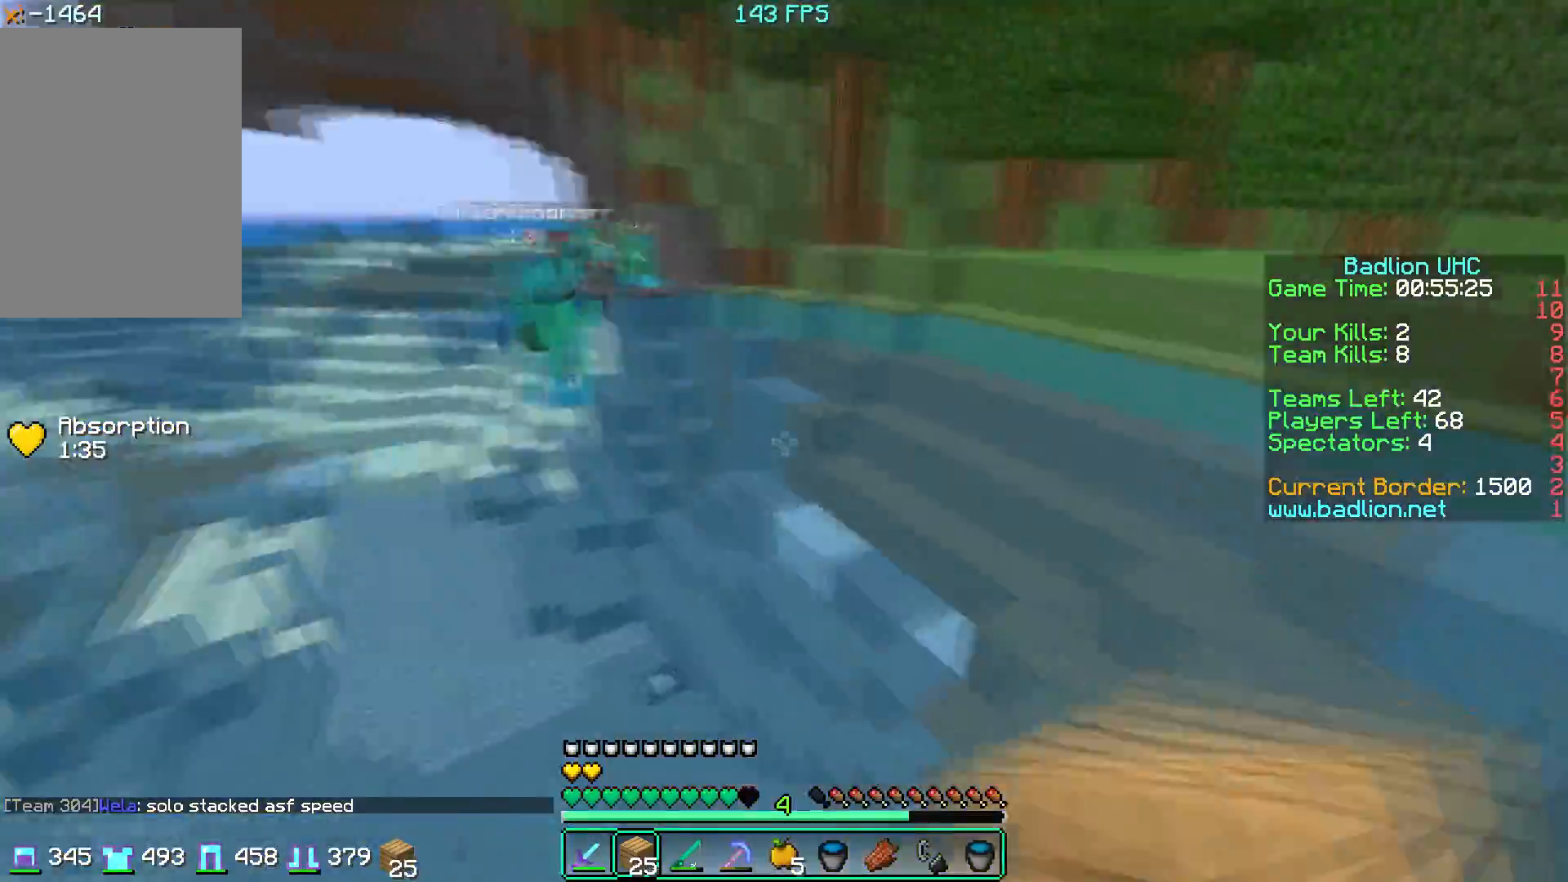
{"keys": ["a", "w"], "mouse": [], "events": [[34, "s", "down"], [84, "s", "up"], [117, "w", "down"], [167, "d", "up"], [234, "d", "down"], [267, "d", "up"], [384, "a", "down"], [401, "mouse_right", "down"], [417, "mouse_right", "up"], [451, "a", "up"], [501, "a", "down"]]}
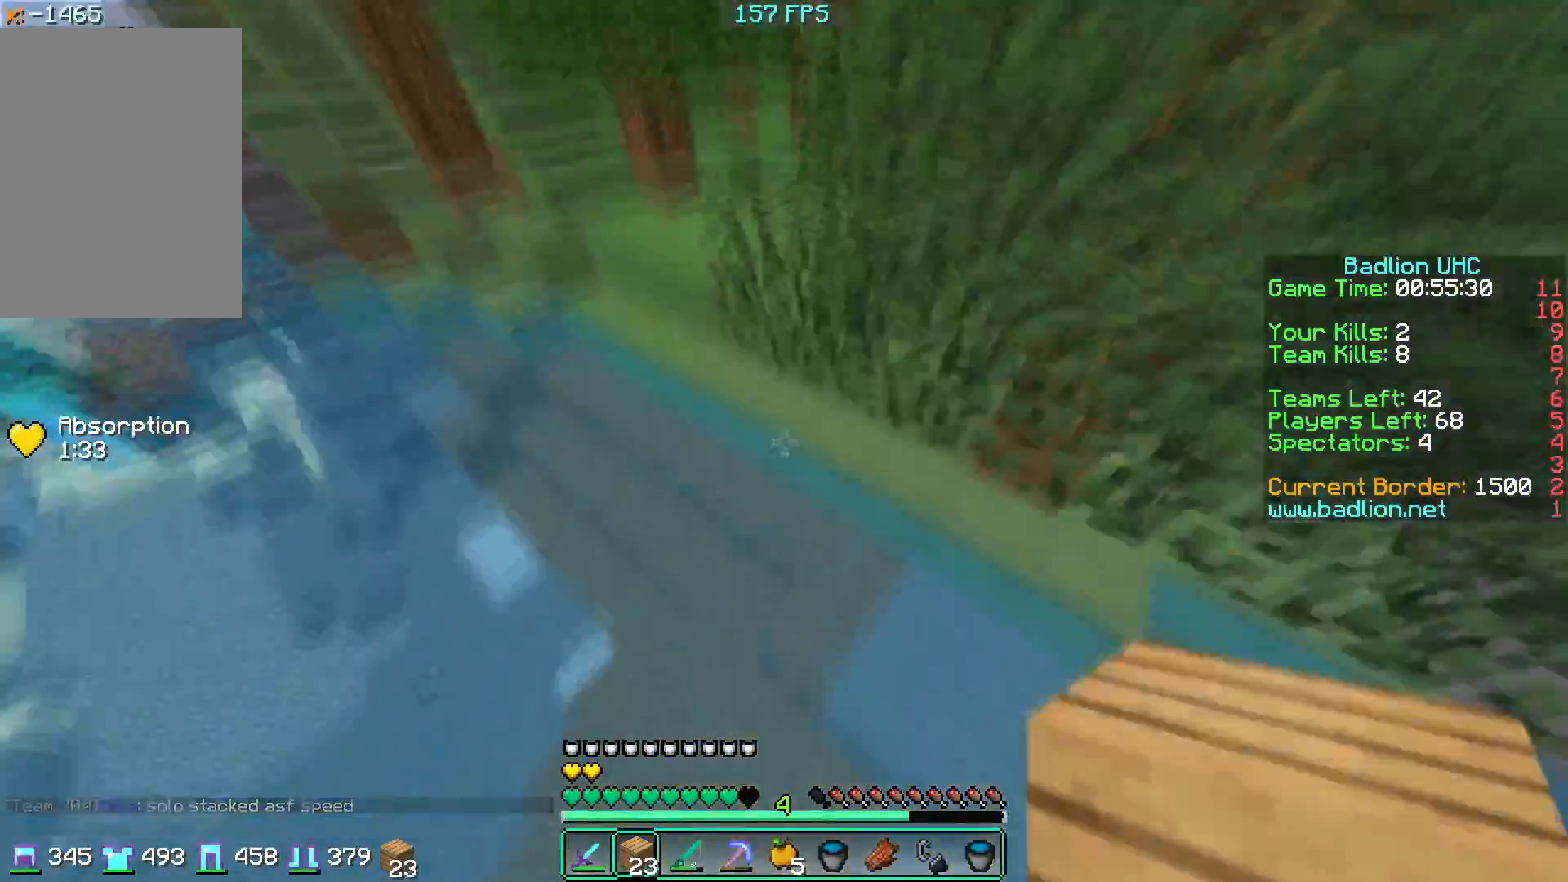
{"keys": ["a", "d", "w"], "mouse": ["right"], "events": [[33, "mouse_right", "down"], [150, "a", "up"], [150, "mouse_right", "up"], [217, "d", "down"], [250, "d", "up"], [283, "a", "down"], [434, "a", "up"], [450, "d", "down"], [450, "mouse_right", "down"], [500, "a", "down"]]}
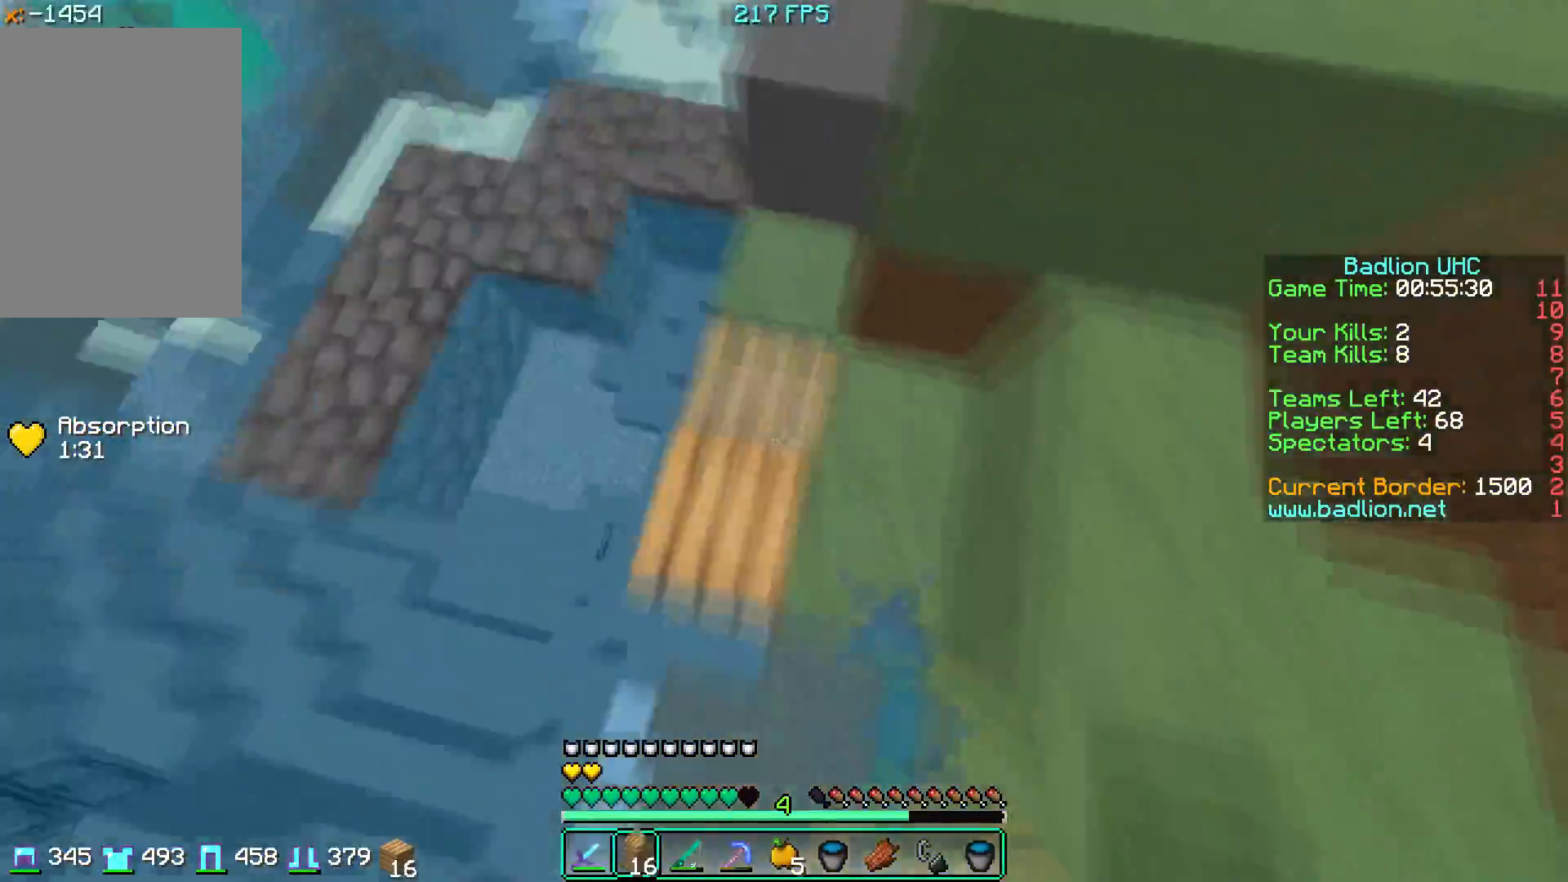
{"keys": ["d", "w"], "mouse": [], "events": [[17, "d", "up"], [17, "mouse_right", "up"], [50, "a", "up"], [84, "d", "down"], [134, "d", "up"], [200, "d", "down"], [234, "d", "up"], [451, "d", "down"]]}
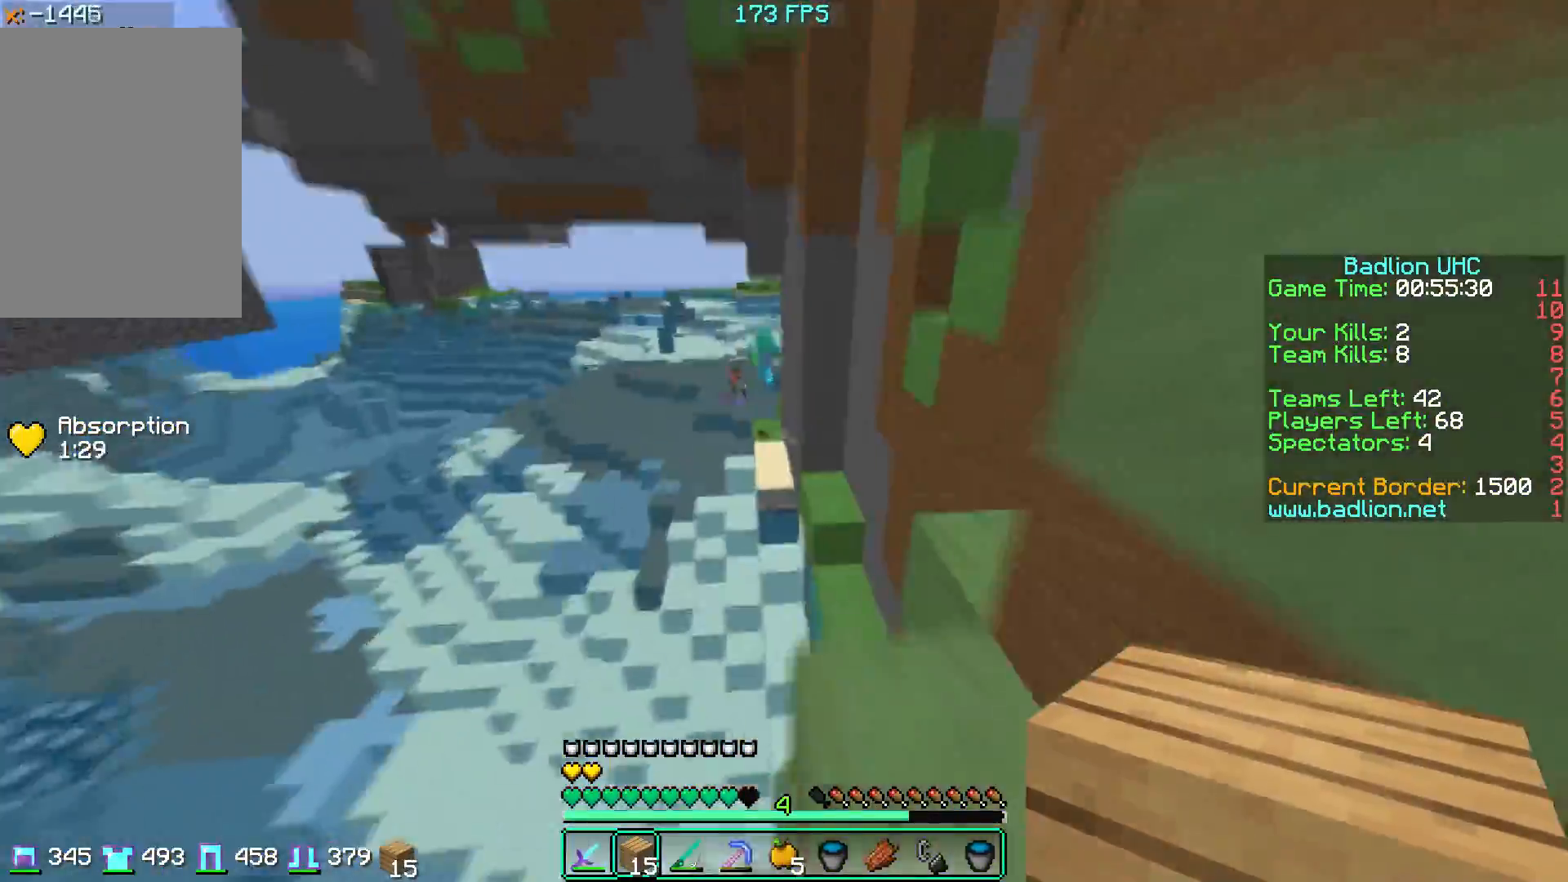
{"keys": ["w"], "mouse": [], "events": [[16, "d", "up"], [83, "d", "down"], [150, "d", "up"], [183, "a", "down"], [250, "a", "up"], [250, "mouse_right", "down"], [267, "mouse_right", "up"], [333, "a", "down"], [367, "a", "up"]]}
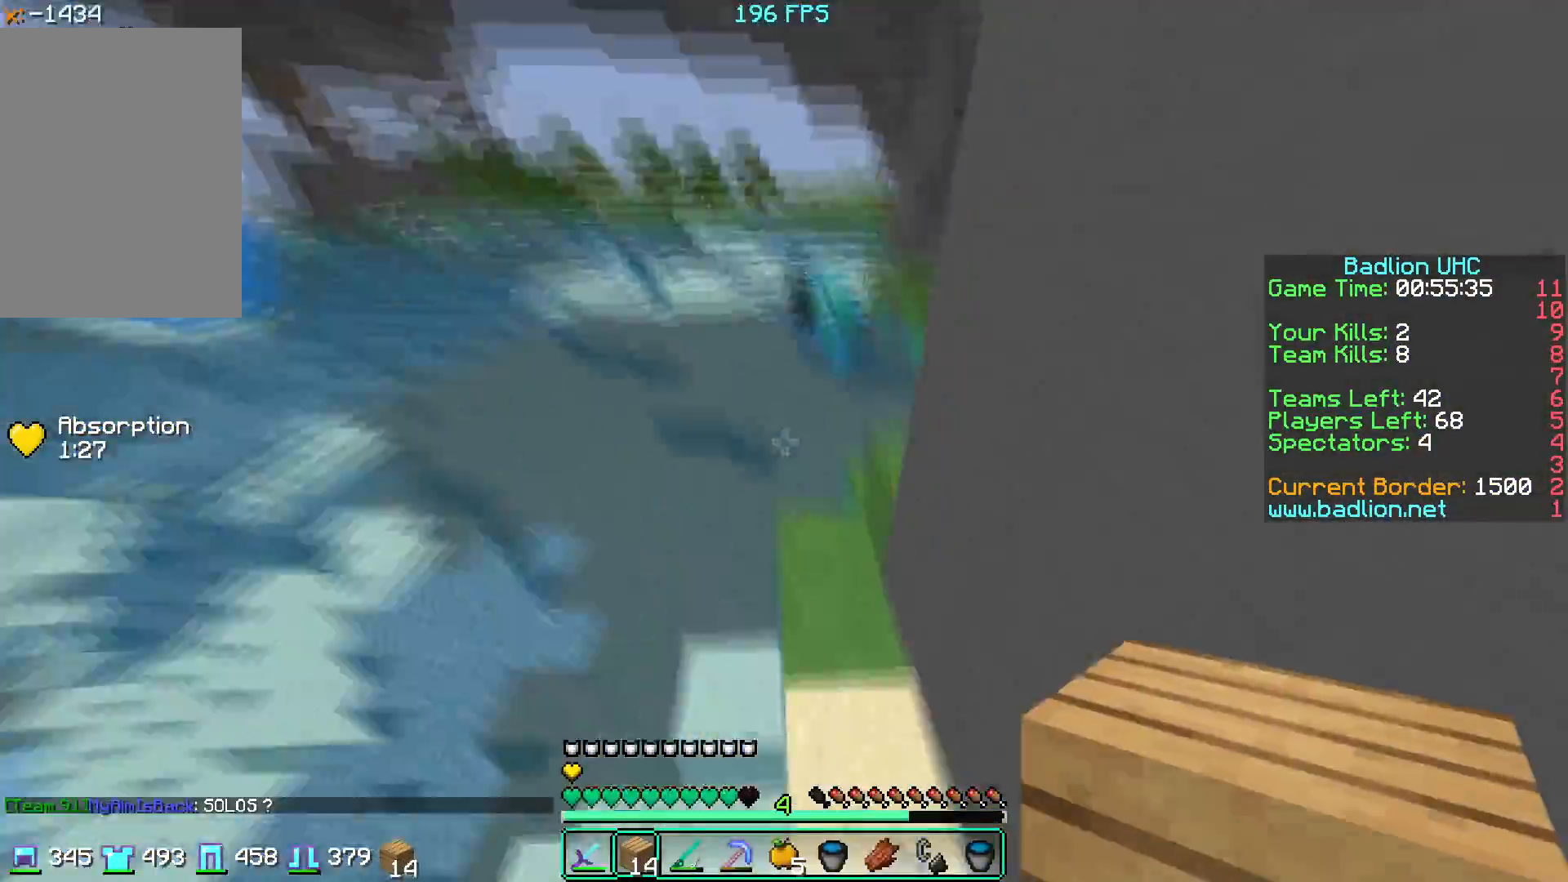
{"keys": ["a", "w"], "mouse": [], "events": [[34, "d", "down"], [84, "d", "up"], [167, "d", "down"], [234, "d", "up"], [250, "a", "down"], [301, "mouse_right", "down"], [317, "a", "up"], [334, "mouse_right", "up"], [384, "a", "down"]]}
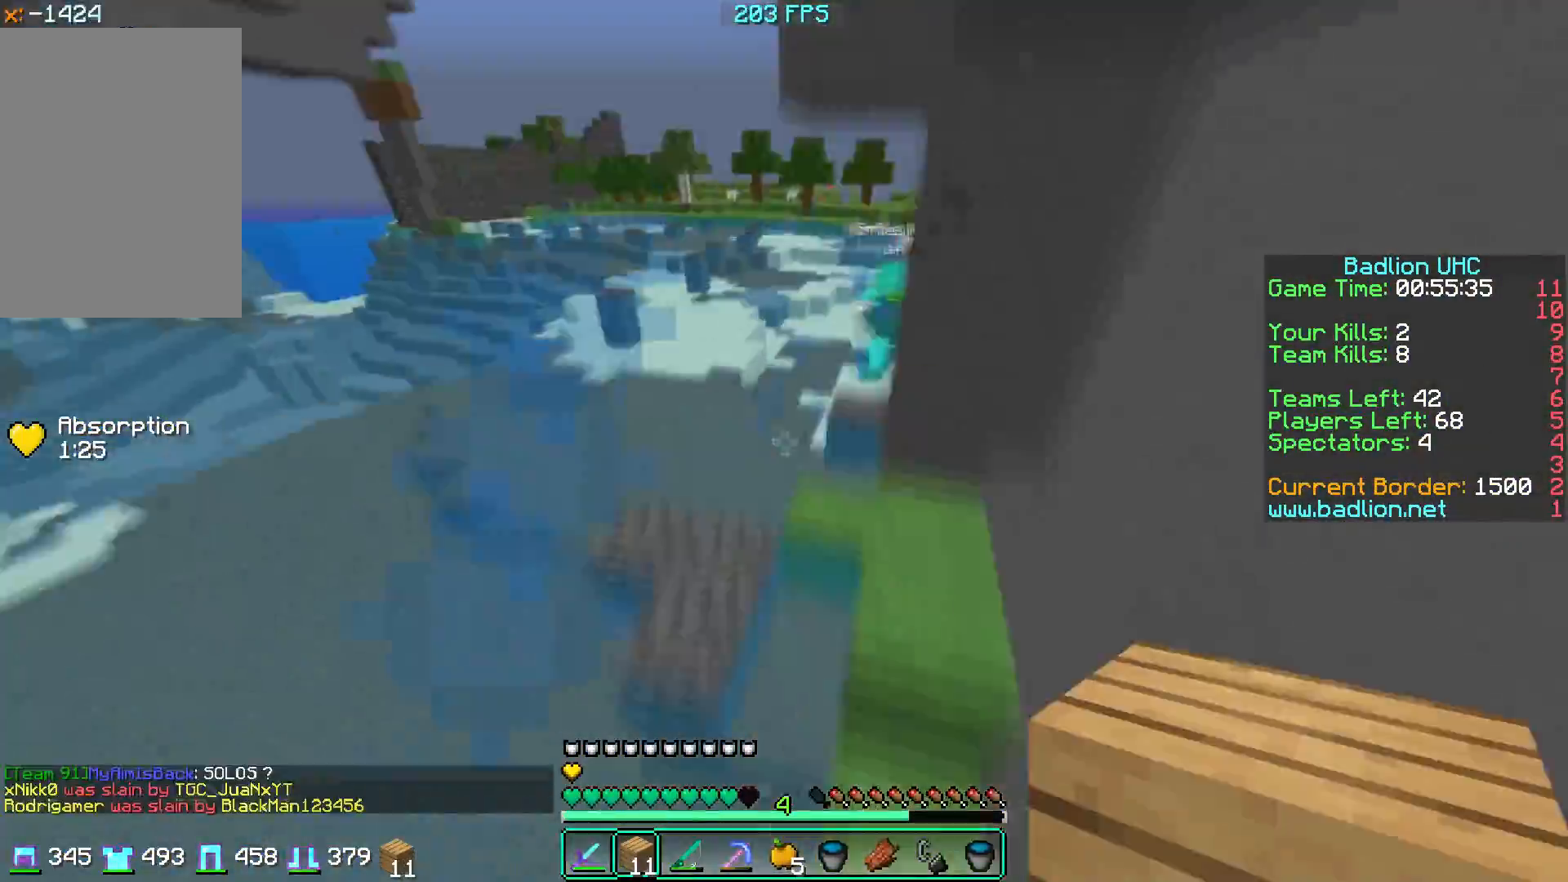
{"keys": ["d", "w"], "mouse": [], "events": [[100, "a", "up"], [167, "mouse_right", "down"], [183, "mouse_right", "up"], [367, "d", "down"], [450, "d", "up"], [484, "d", "down"]]}
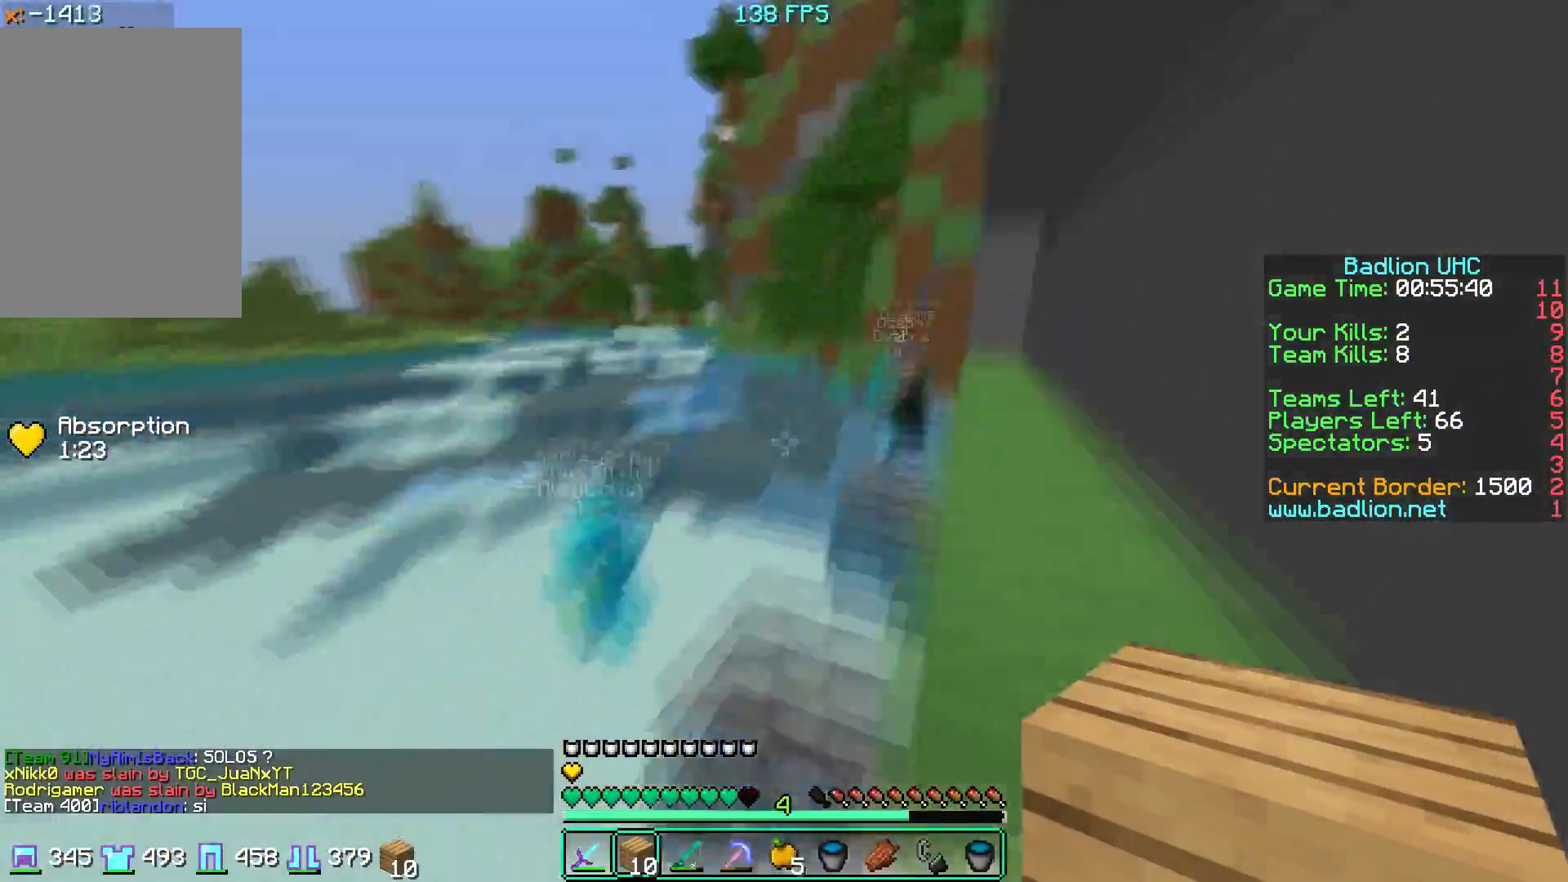
{"keys": ["d", "w"], "mouse": ["left"], "events": [[67, "a", "down"], [67, "d", "up"], [100, "a", "up"], [134, "mouse_right", "down"], [167, "mouse_right", "up"], [250, "mouse_right", "down"], [267, "a", "down"], [284, "mouse_right", "up"], [351, "mouse_right", "down"], [384, "a", "up"], [384, "mouse_right", "up"], [401, "mouse_left", "down"], [451, "d", "down"]]}
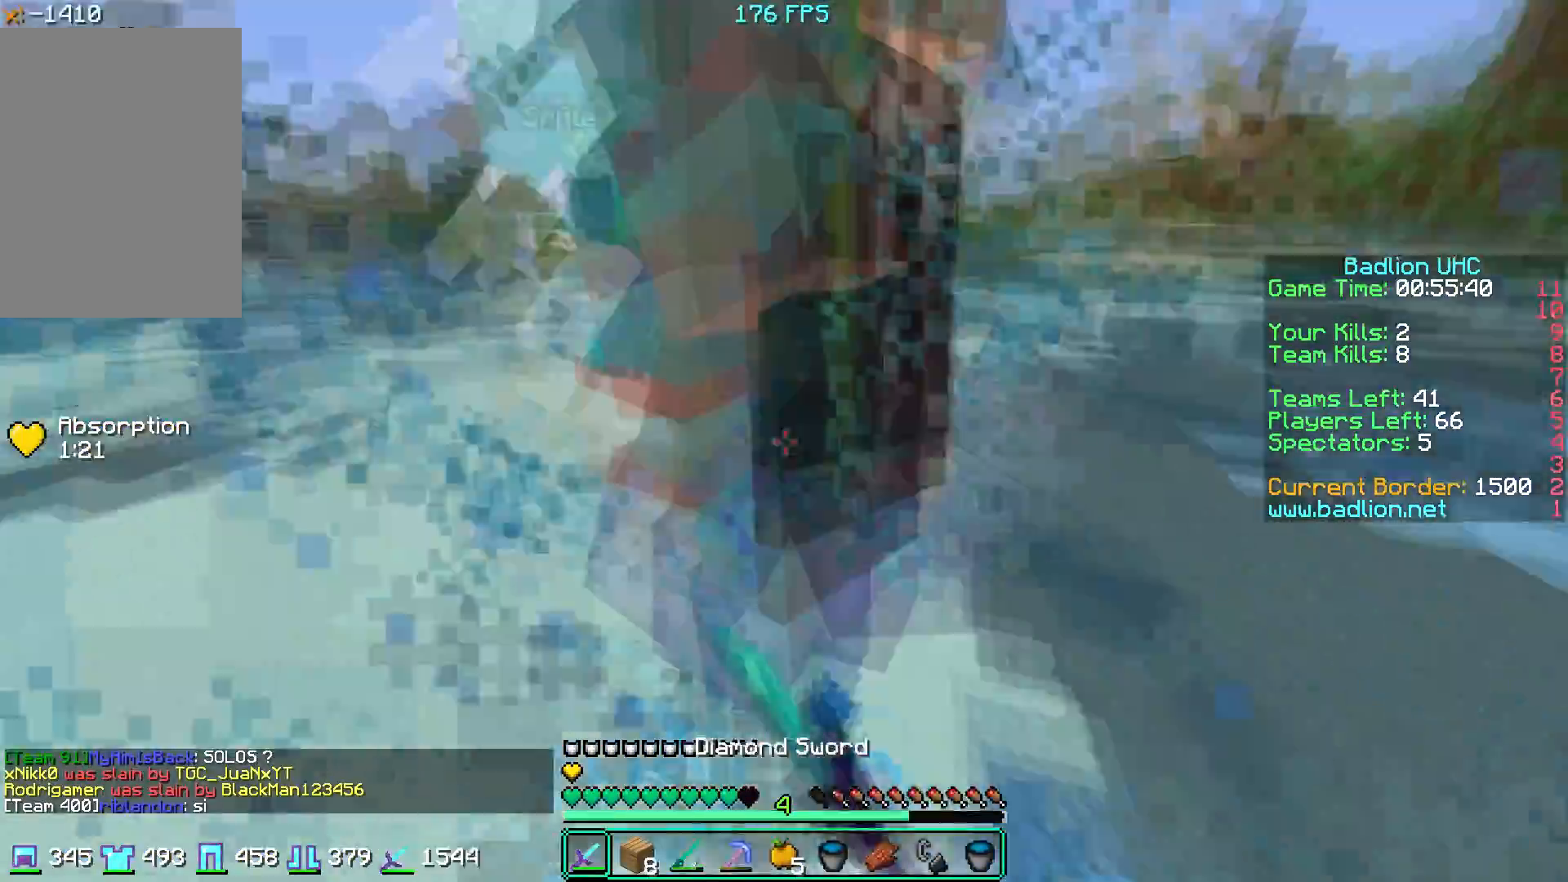
{"keys": ["d", "w"], "mouse": [], "events": [[267, "d", "up"], [267, "mouse_left", "up"], [317, "mouse_right", "down"], [350, "mouse_right", "up"], [434, "mouse_left", "down"], [451, "d", "down"], [451, "mouse_left", "up"]]}
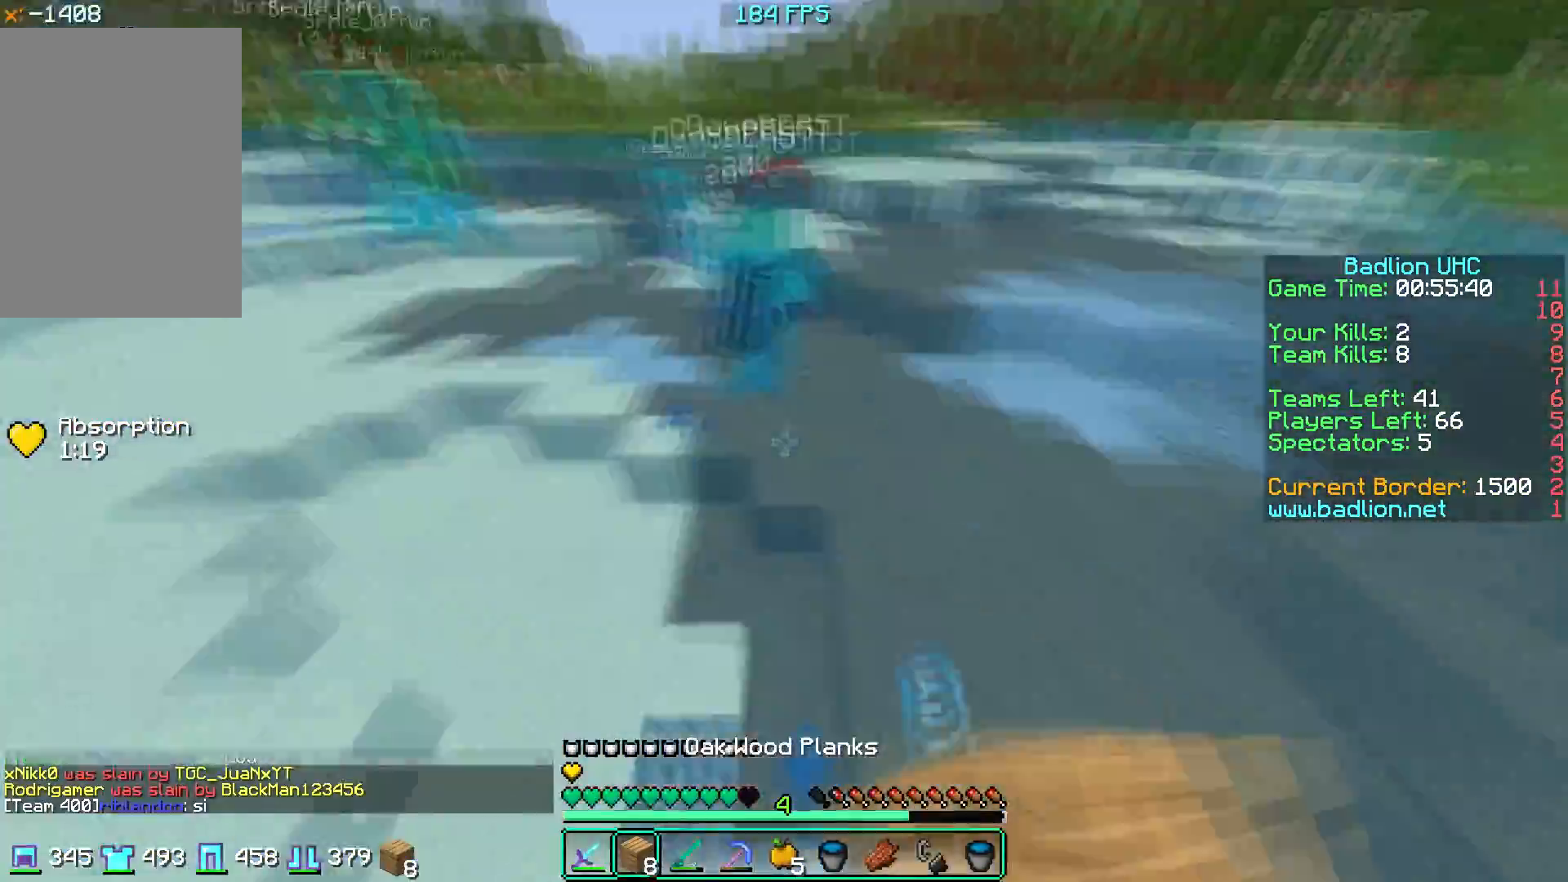
{"keys": ["w"], "mouse": ["right"], "events": [[16, "d", "up"], [33, "mouse_left", "down"], [50, "mouse_left", "up"], [183, "mouse_right", "down"], [233, "mouse_right", "up"], [333, "mouse_right", "down"], [383, "mouse_right", "up"], [467, "mouse_right", "down"]]}
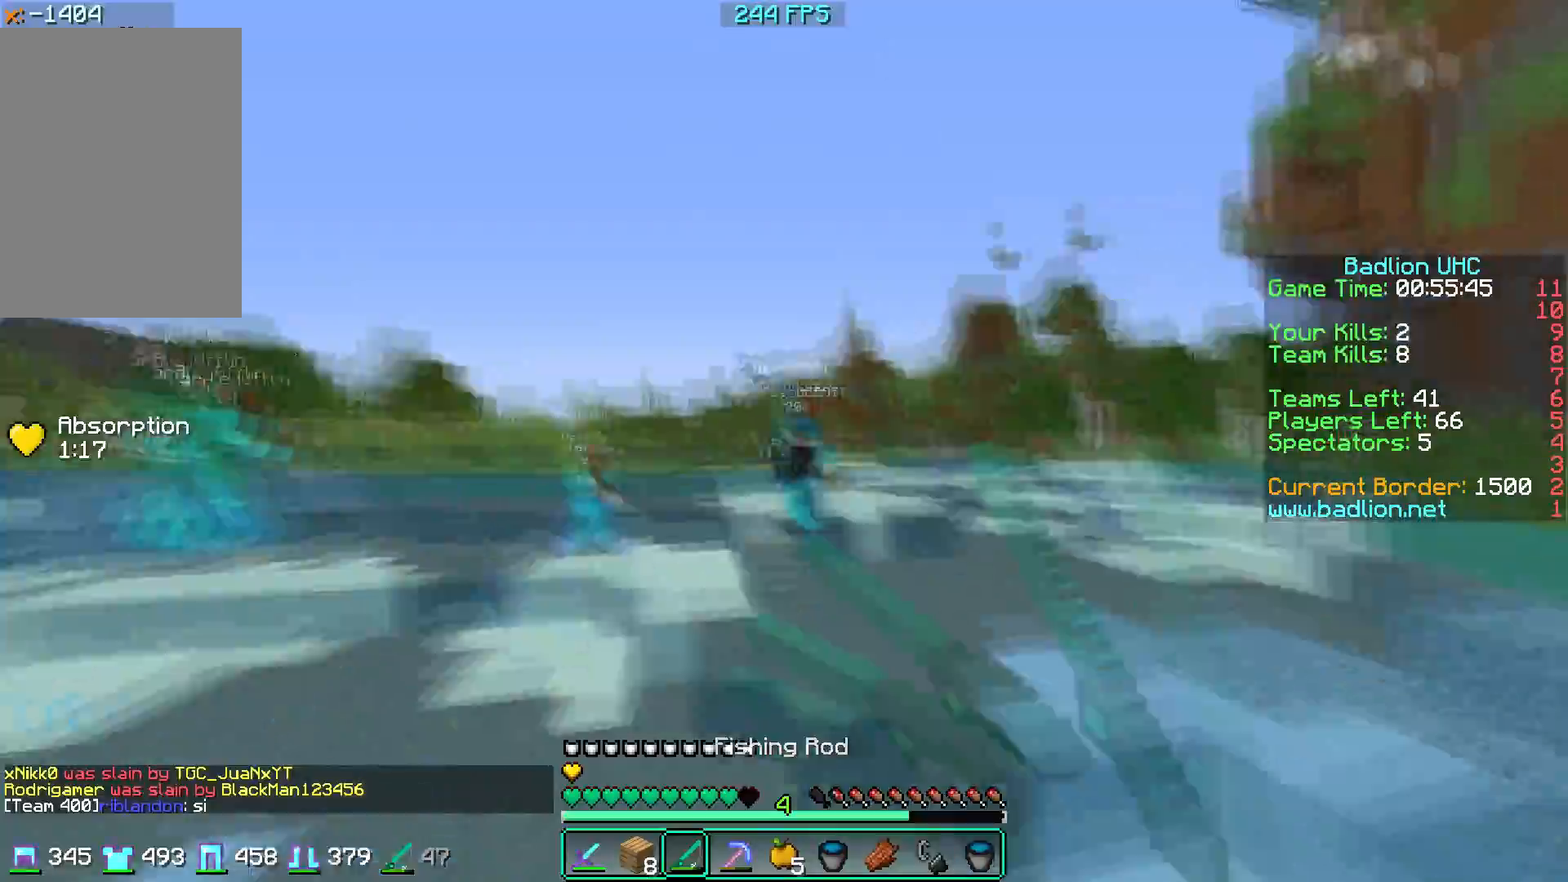
{"keys": ["w"], "mouse": [], "events": [[33, "mouse_right", "up"], [117, "mouse_right", "down"], [200, "mouse_right", "up"], [367, "a", "down"], [417, "a", "up"]]}
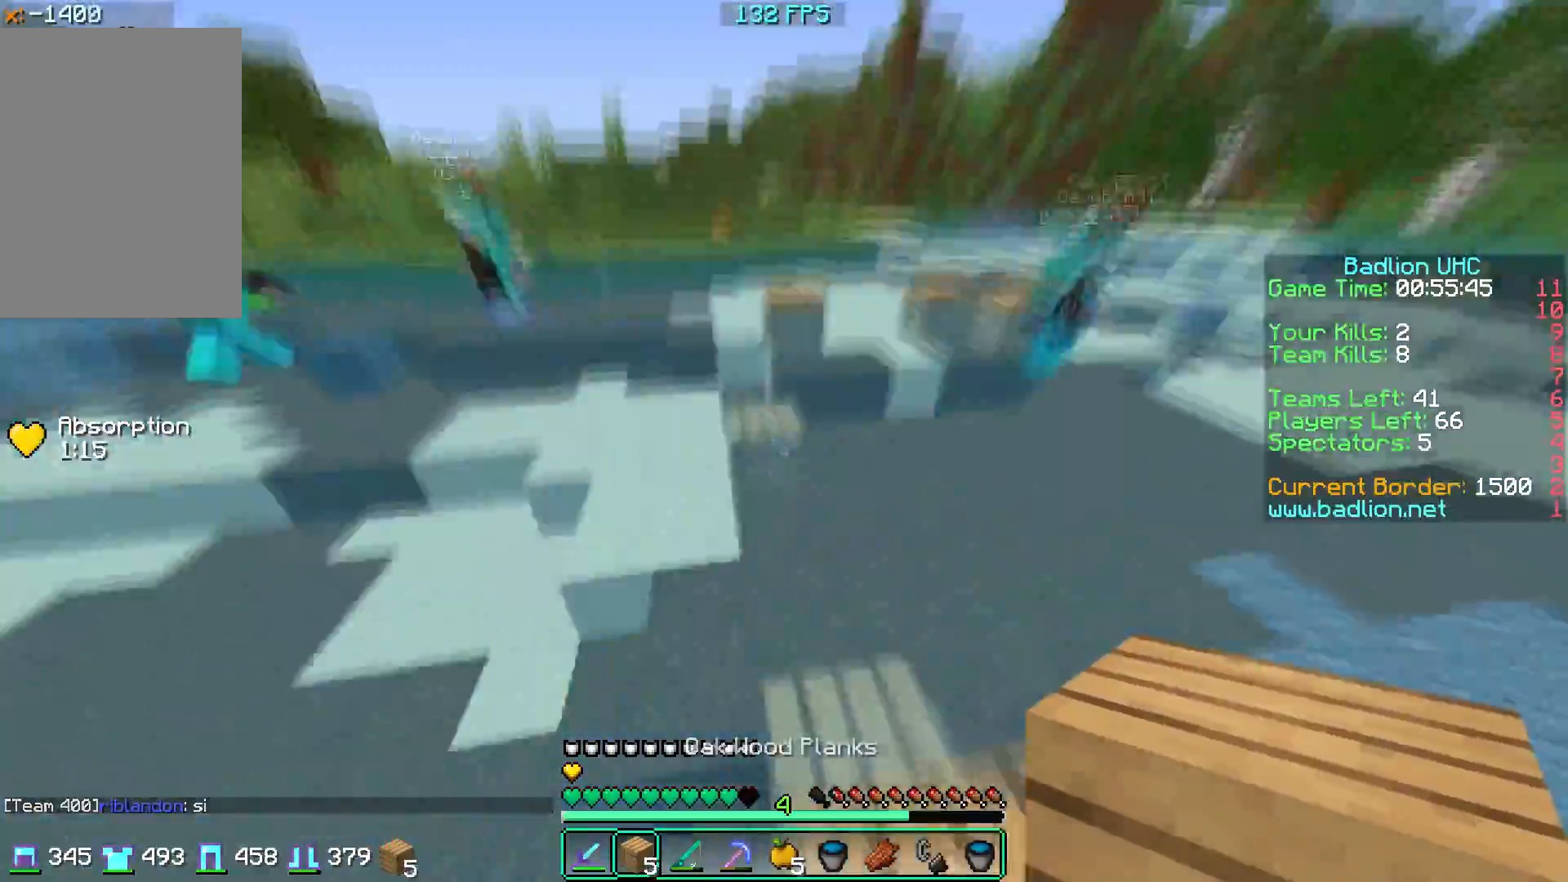
{"keys": ["w"], "mouse": [], "events": [[233, "d", "down"], [233, "mouse_right", "down"], [266, "d", "up"], [300, "d", "down"], [300, "mouse_right", "up"], [367, "d", "up"], [450, "mouse_right", "down"], [467, "mouse_right", "up"]]}
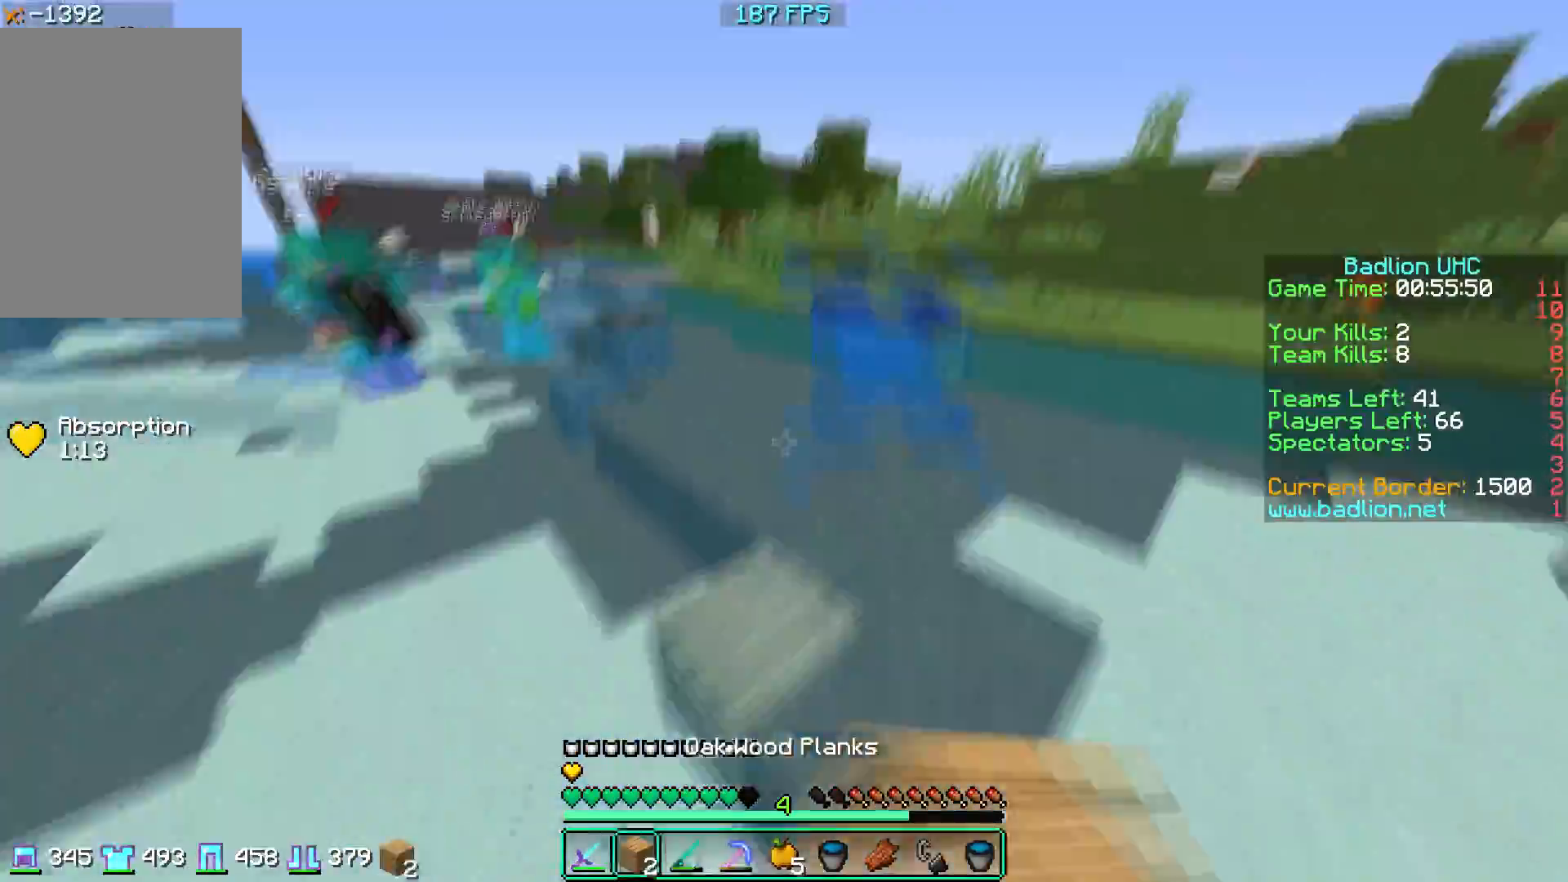
{"keys": ["w"], "mouse": [], "events": [[200, "d", "down"], [417, "mouse_right", "down"], [484, "mouse_right", "up"], [501, "d", "up"]]}
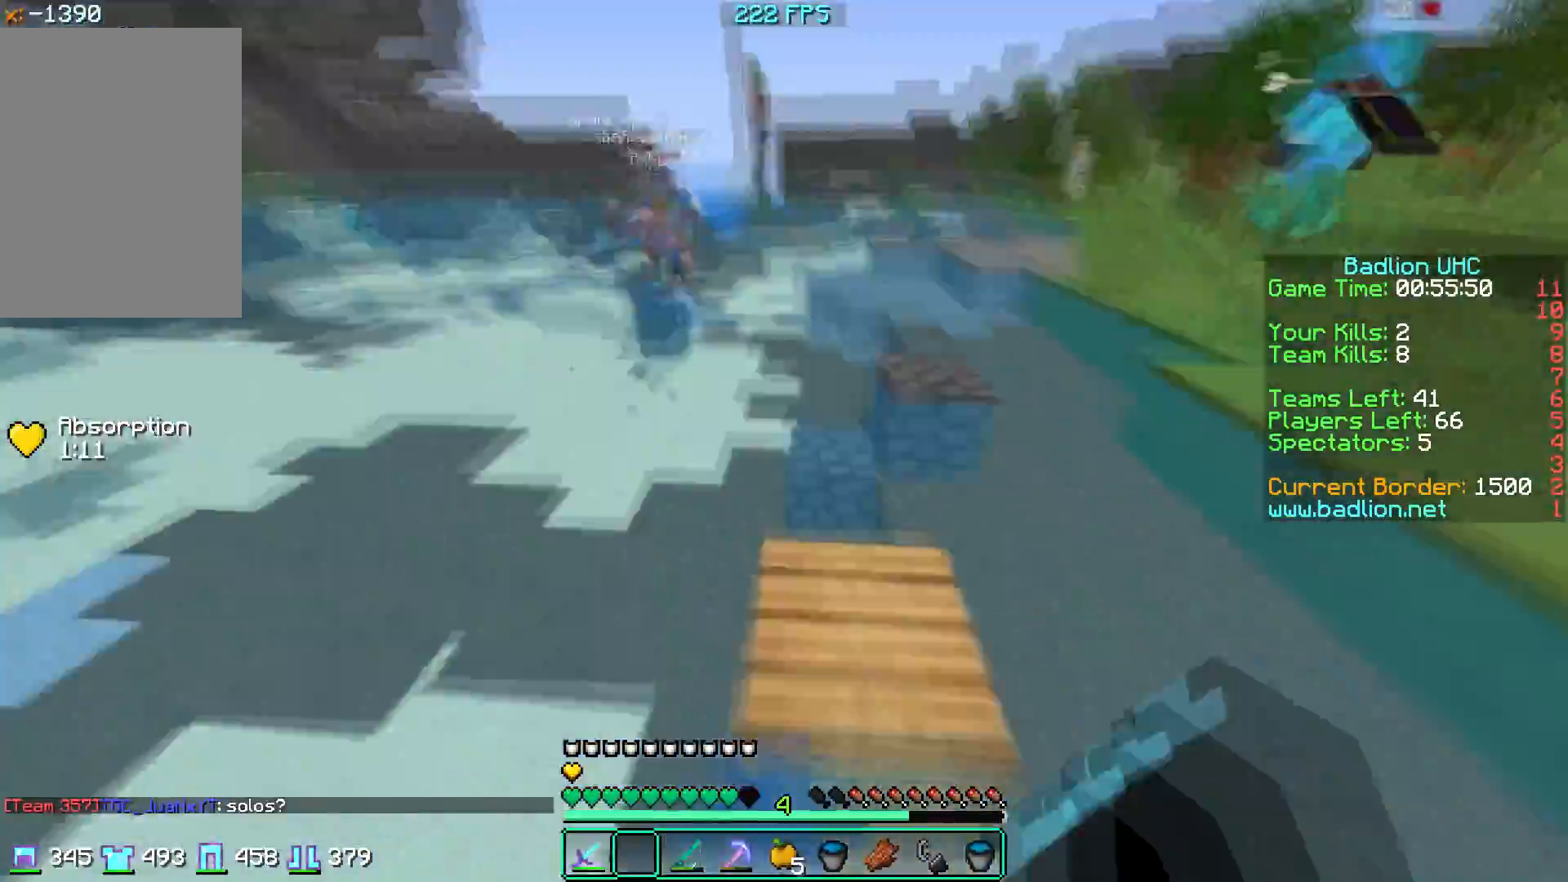
{"keys": ["w"], "mouse": []}
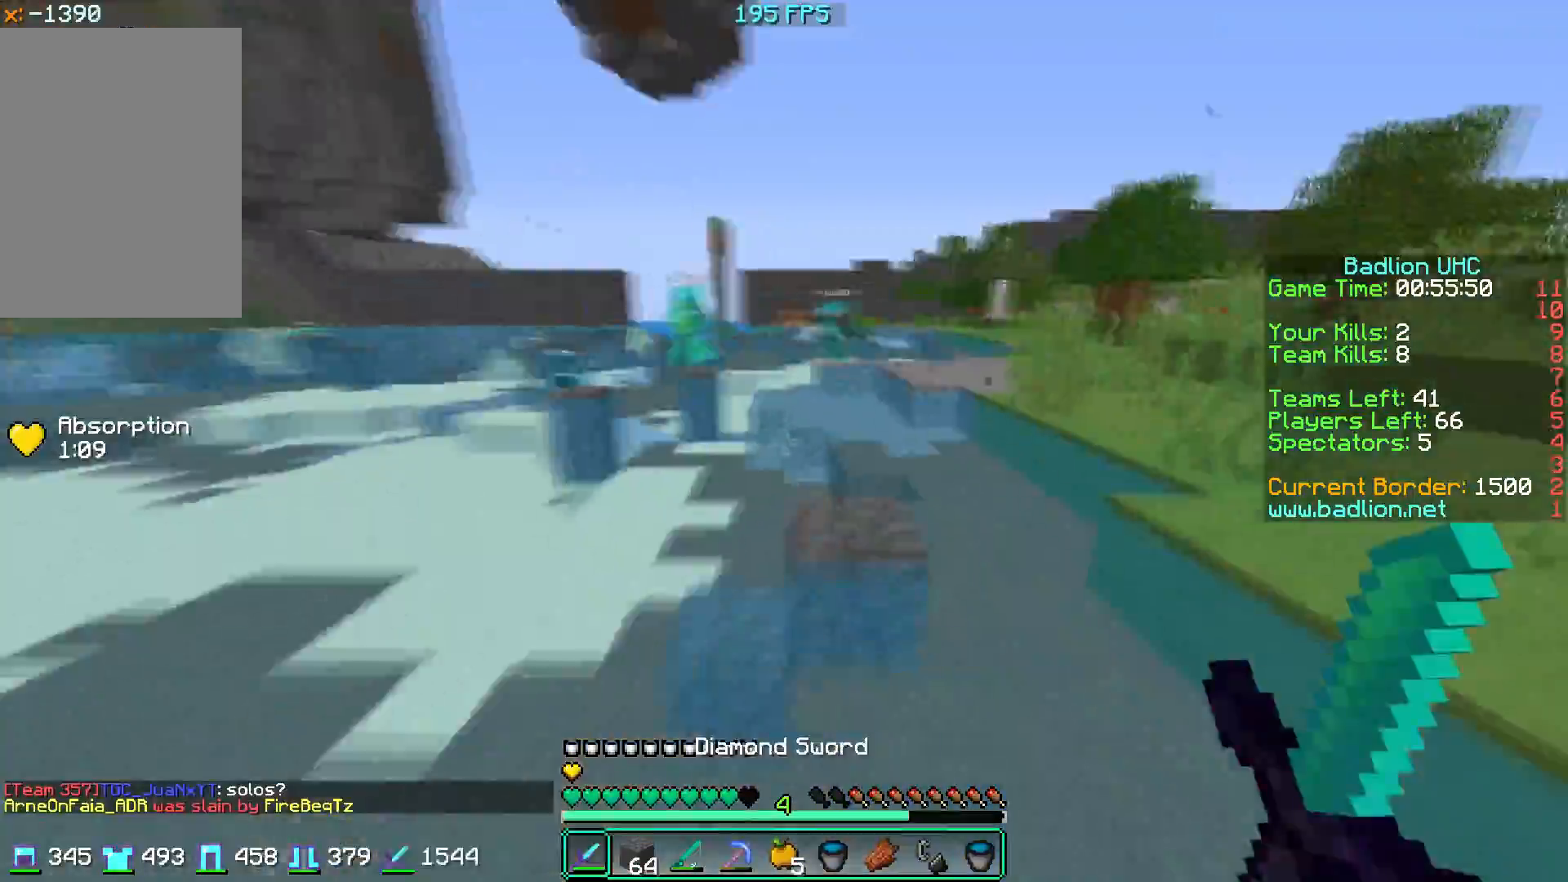
{"keys": [], "mouse": [], "events": [[33, "d", "down"], [83, "d", "up"], [217, "d", "down"], [217, "mouse_right", "down"], [234, "mouse_right", "up"], [267, "w", "up"], [284, "d", "up"]]}
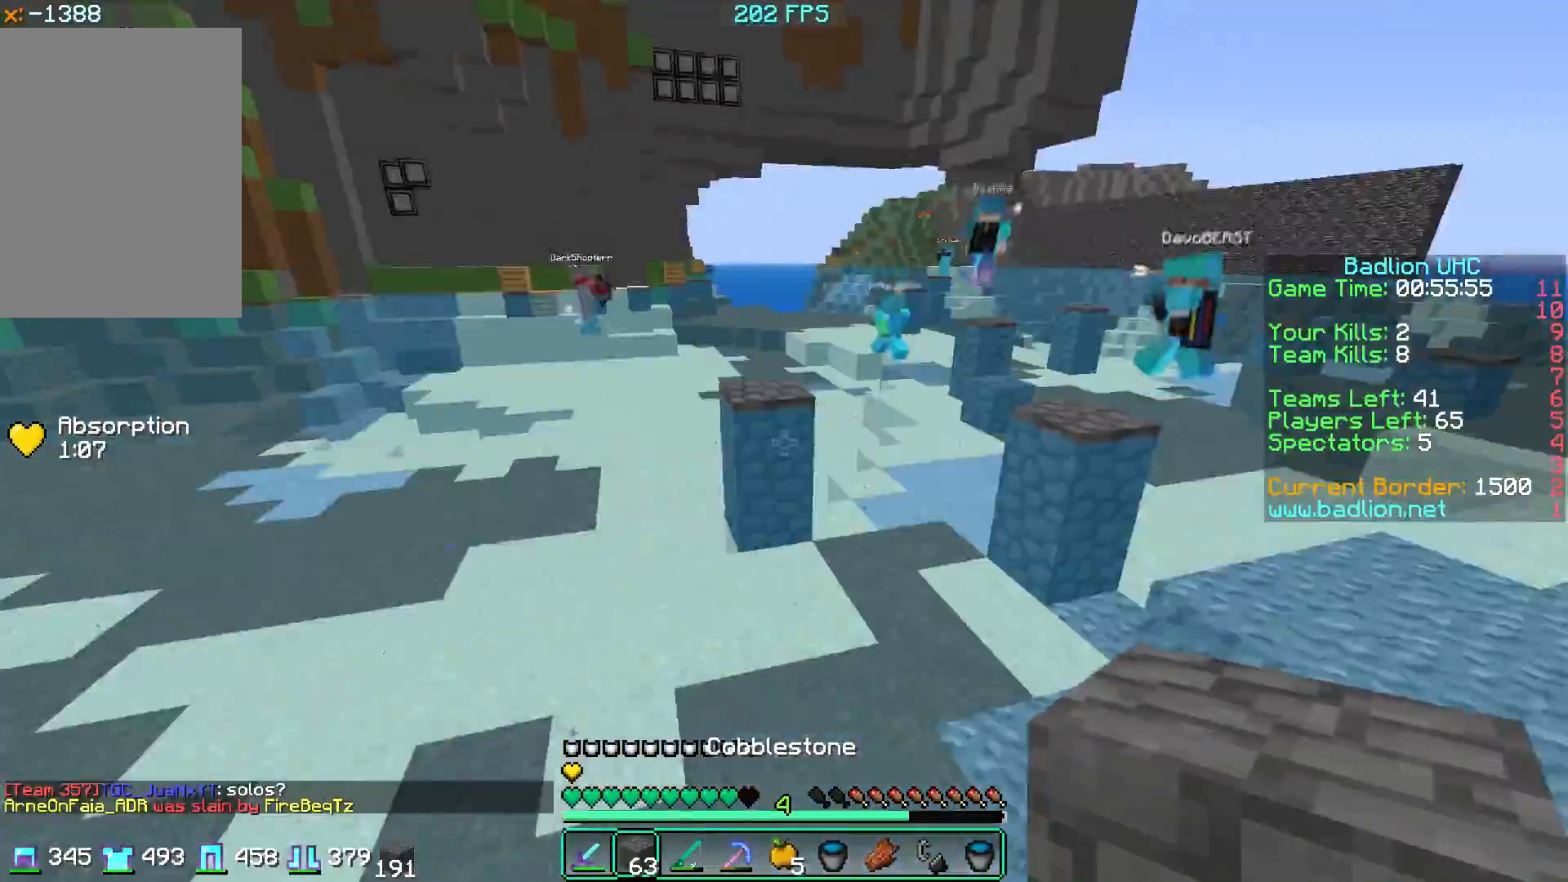
{"keys": ["w"], "mouse": [], "events": [[16, "w", "down"], [150, "mouse_right", "down"], [200, "mouse_right", "up"], [367, "a", "down"], [450, "a", "up"]]}
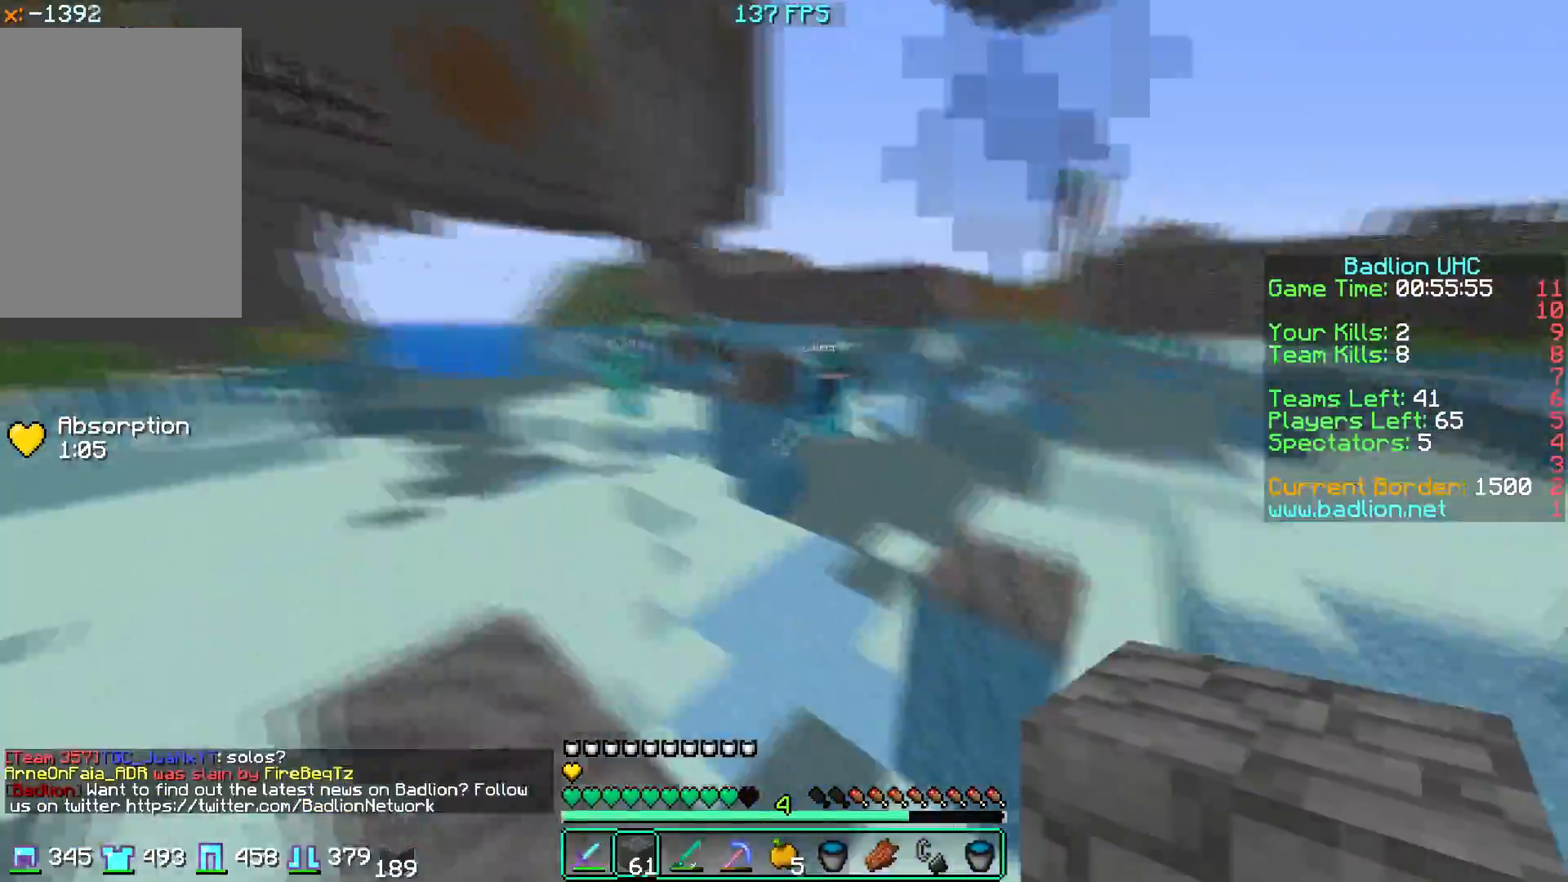
{"keys": ["a", "w"], "mouse": [], "events": [[17, "d", "down"], [33, "mouse_left", "down"], [117, "d", "up"], [167, "a", "down"], [200, "a", "up"], [267, "mouse_left", "up"], [367, "mouse_right", "down"], [400, "mouse_right", "up"], [434, "mouse_right", "down"], [450, "a", "down"], [467, "mouse_right", "up"]]}
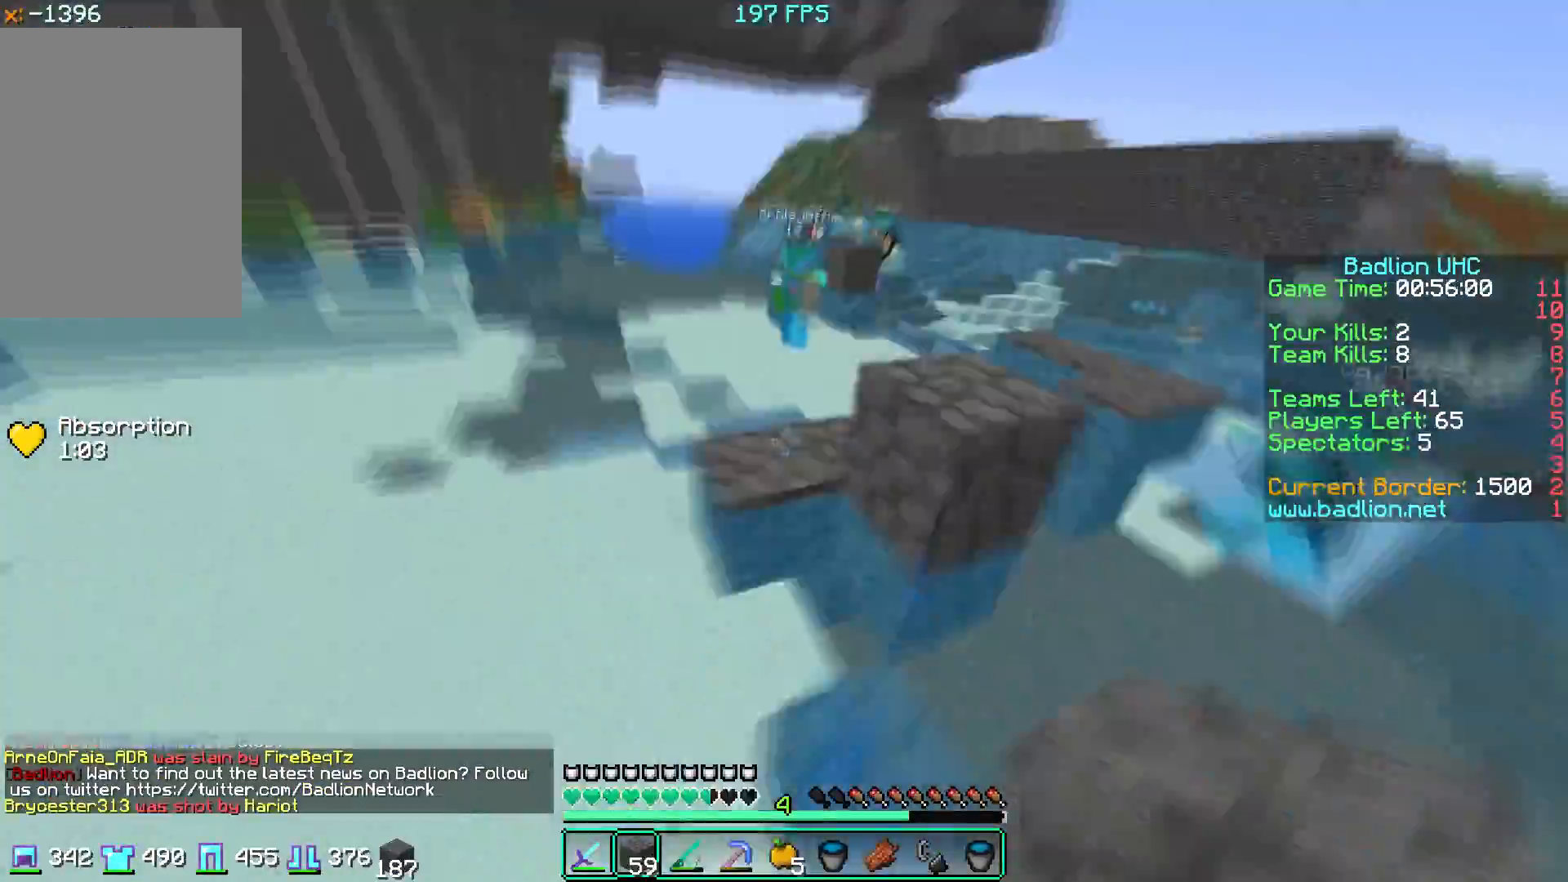
{"keys": ["d", "w"], "mouse": [], "events": [[33, "a", "up"], [50, "mouse_right", "down"], [100, "d", "down"], [116, "mouse_right", "up"], [333, "d", "up"], [367, "mouse_right", "down"], [383, "mouse_right", "up"], [467, "d", "down"]]}
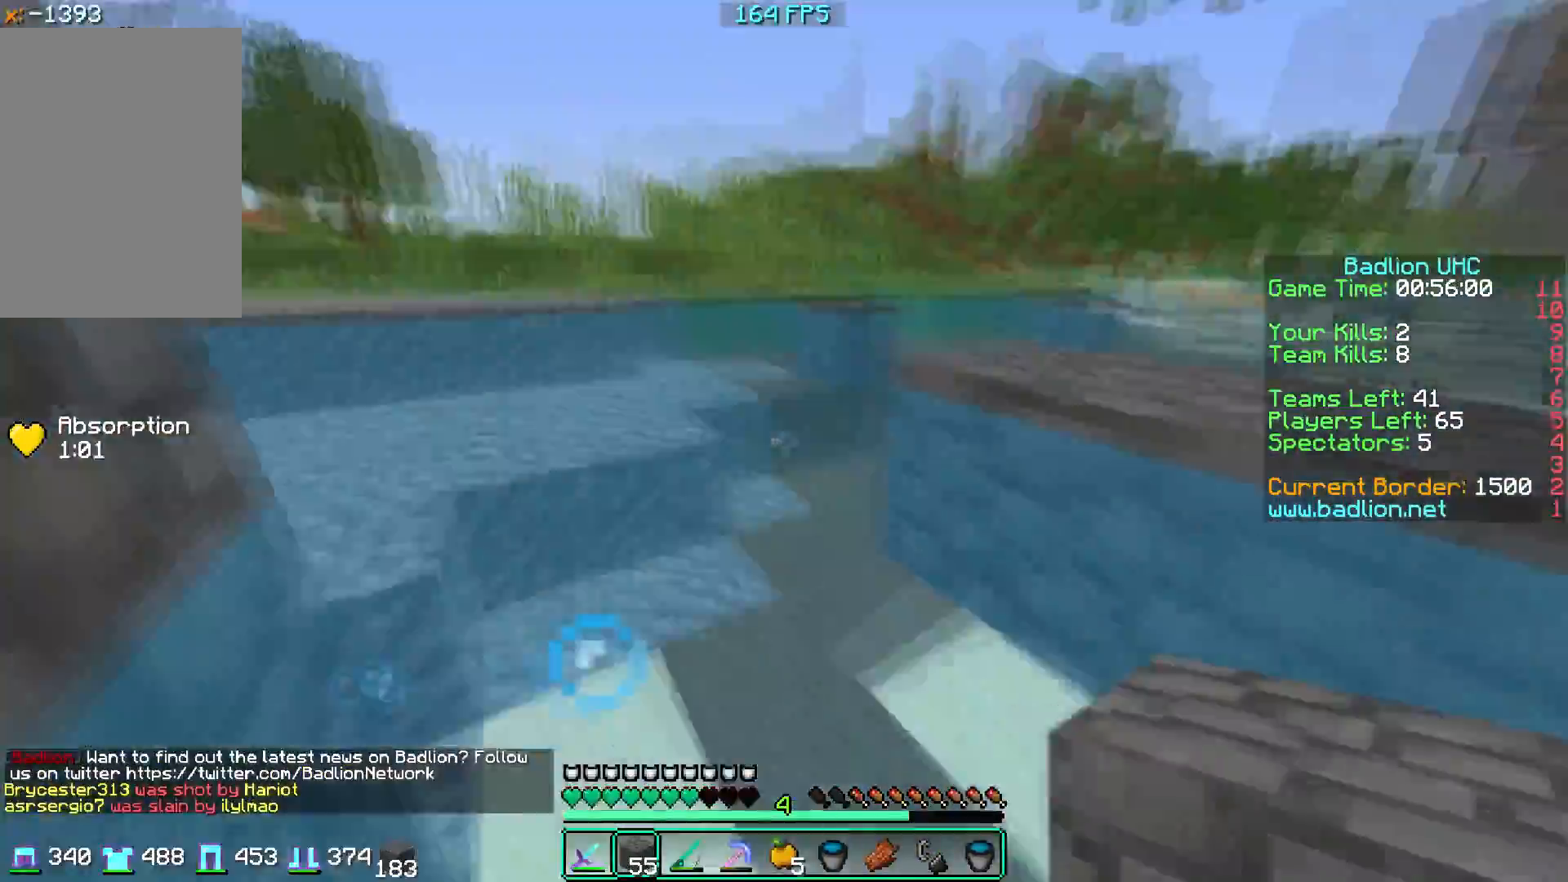
{"keys": ["a", "d", "s"], "mouse": ["right"], "events": [[17, "d", "up"], [33, "a", "down"], [50, "mouse_right", "down"], [67, "a", "up"], [117, "mouse_right", "up"], [217, "a", "down"], [284, "a", "up"], [350, "d", "down"], [350, "w", "up"], [367, "mouse_right", "down"], [400, "s", "down"], [484, "a", "down"]]}
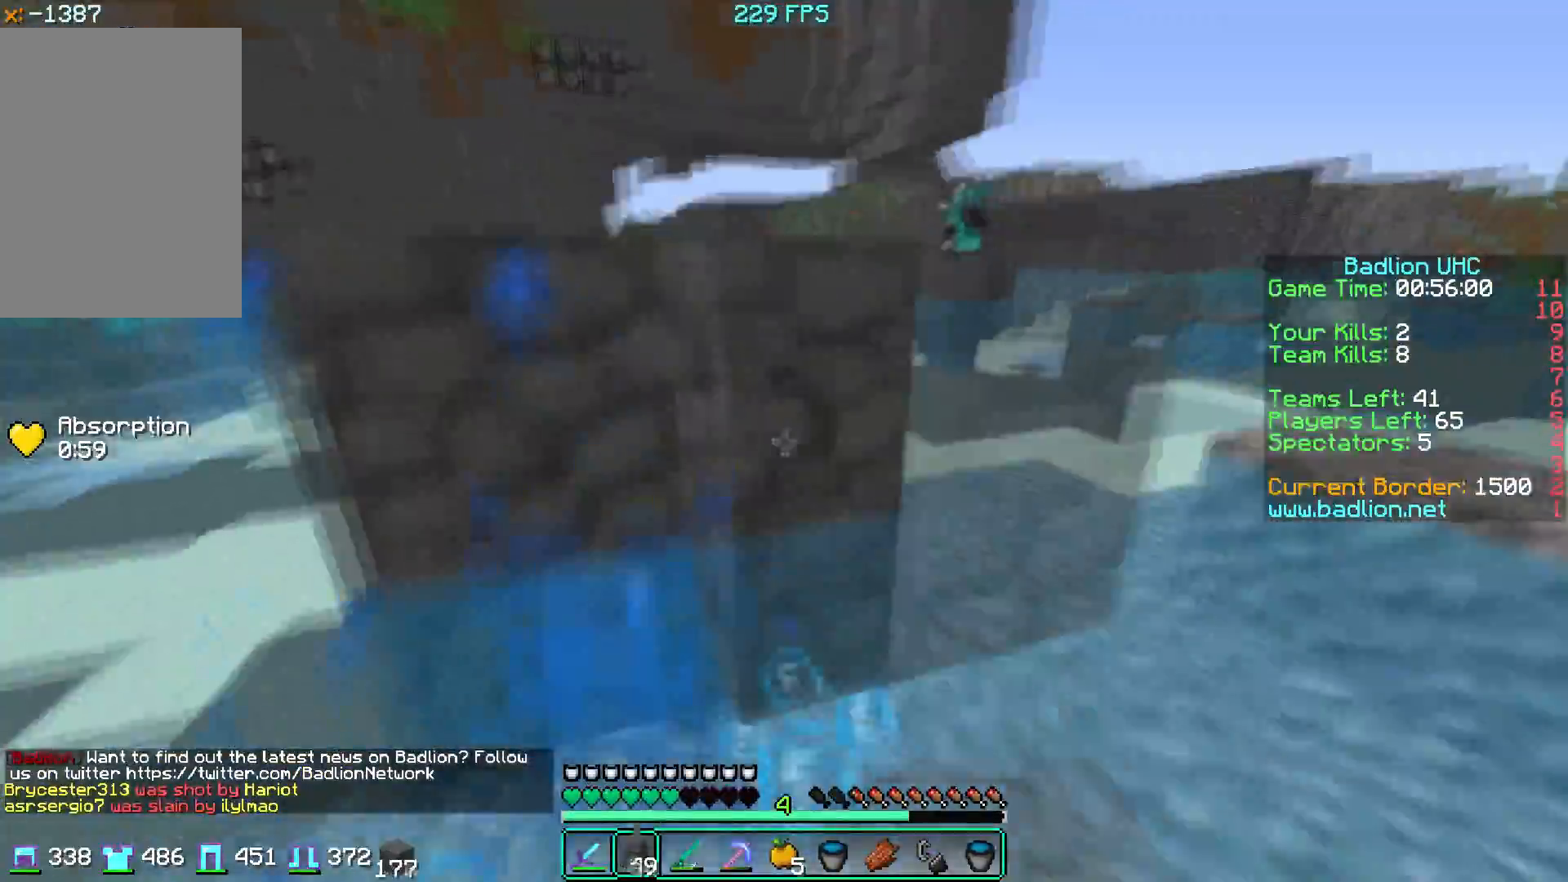
{"keys": ["w"], "mouse": [], "events": [[33, "a", "up"], [116, "a", "down"], [116, "mouse_right", "up"], [150, "d", "up"], [150, "s", "up"], [183, "w", "down"], [233, "a", "up"]]}